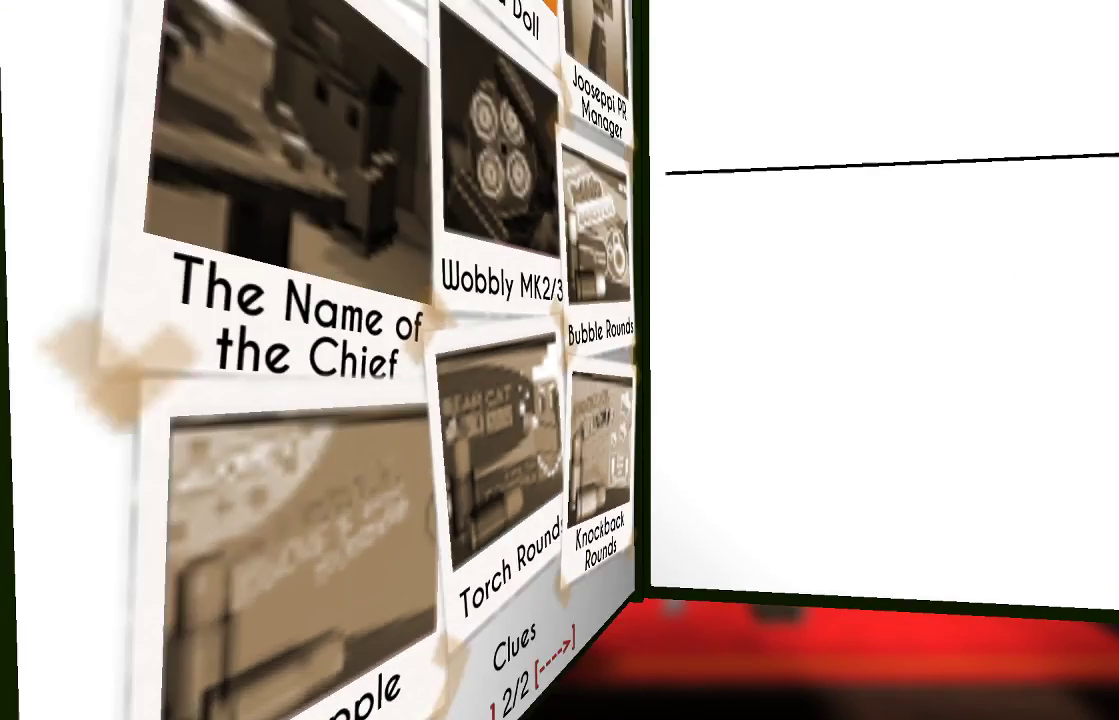
Gameplay with a controller (PlayStation layout); each line is a JSON object with the inputs held at the frame after it. "events" lists button and stick changes between this image and that frame as [ms after this image, input, new state], when the widget could be followed in between. Not read: R1.
{"buttons": [], "left_stick": "center", "right_stick": "center", "events": []}
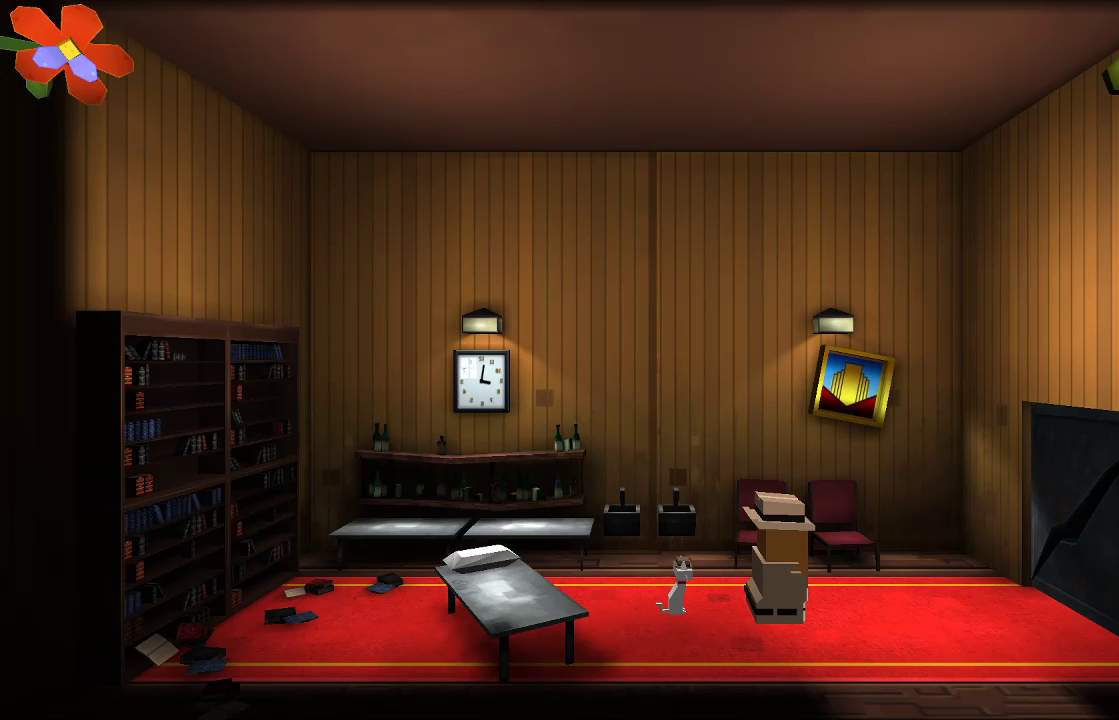
{"buttons": [], "left_stick": "center", "right_stick": "center", "events": []}
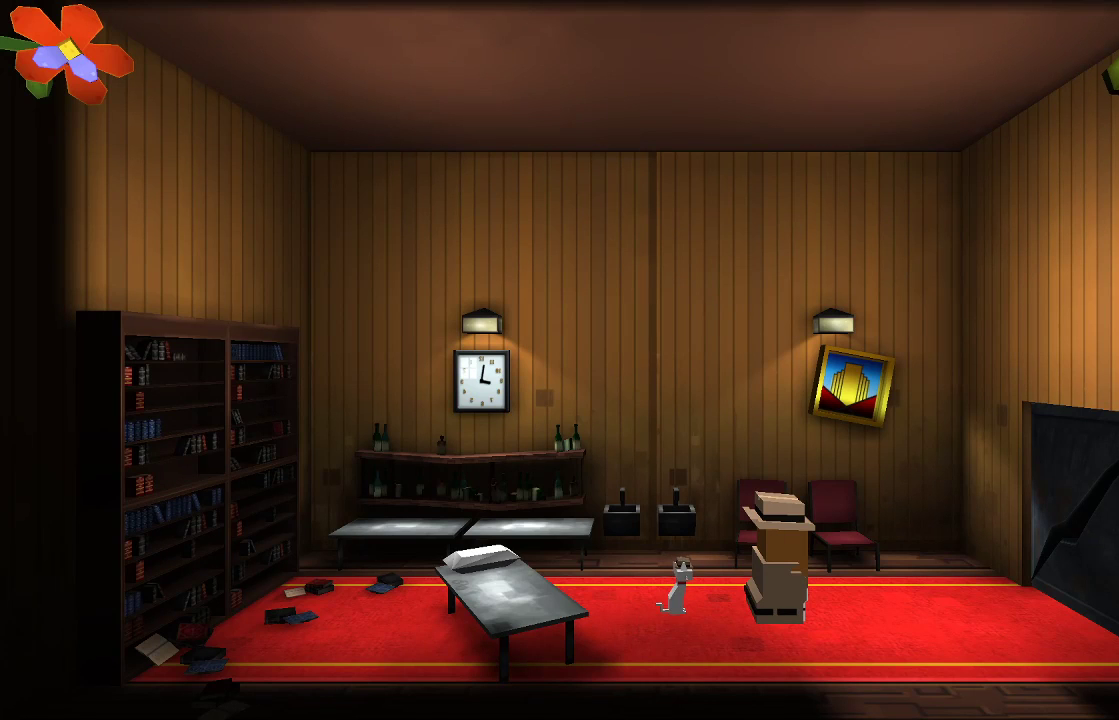
{"buttons": [], "left_stick": "center", "right_stick": "center", "events": []}
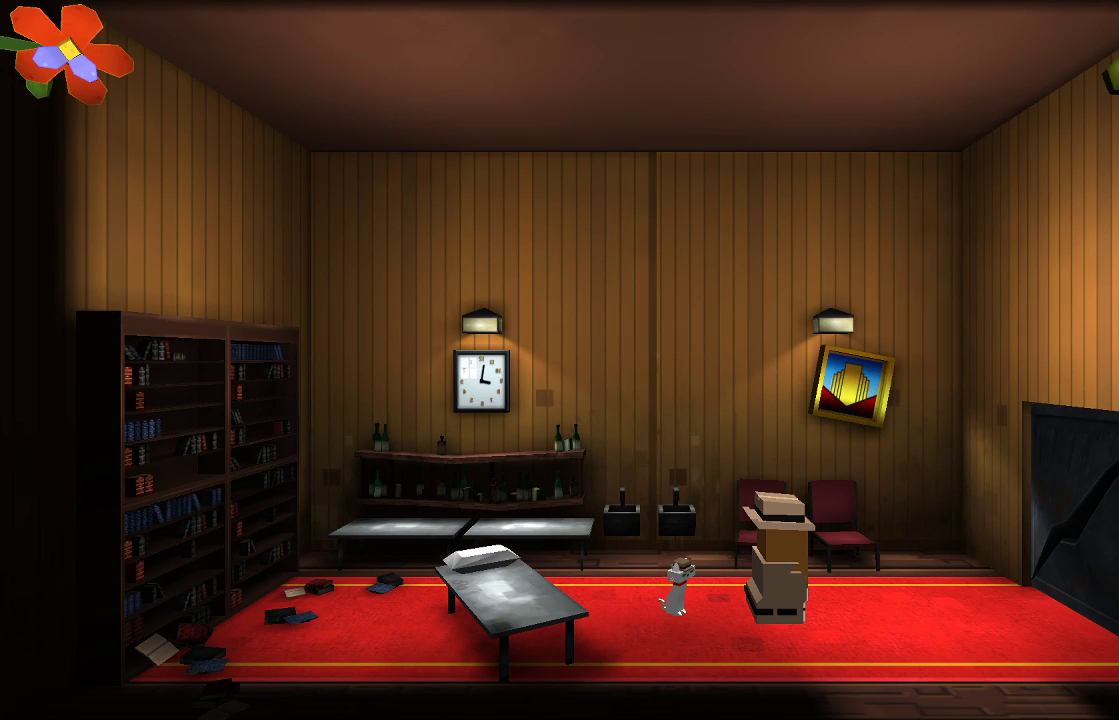
{"buttons": [], "left_stick": "center", "right_stick": "center", "events": []}
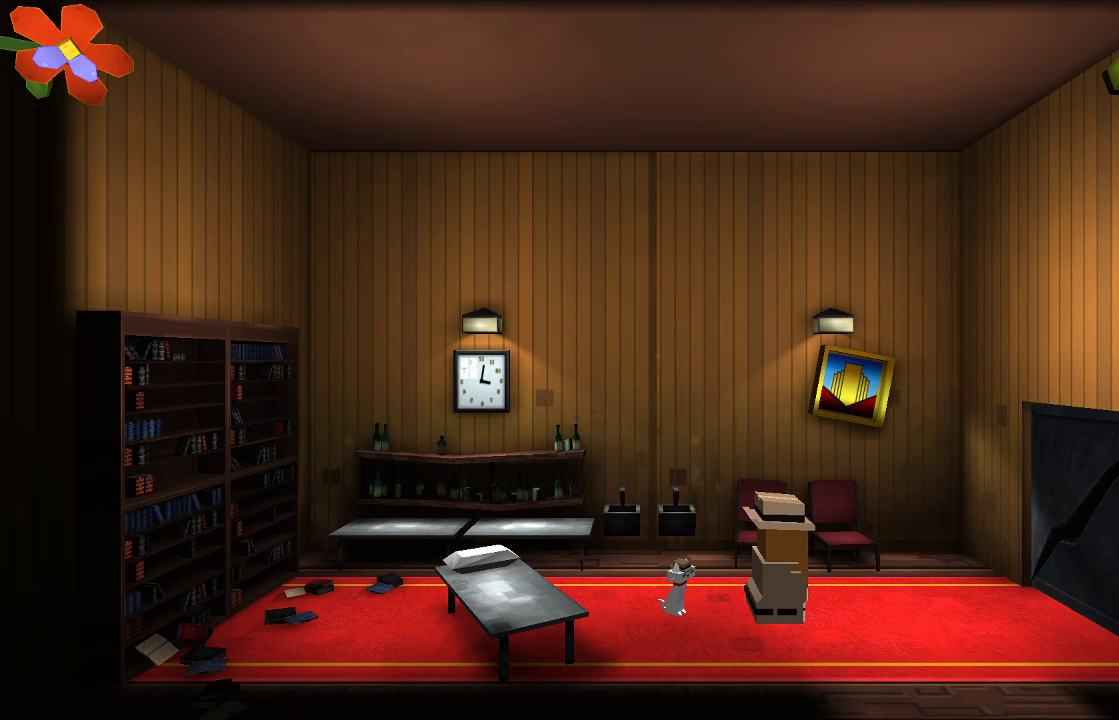
{"buttons": [], "left_stick": "center", "right_stick": "center", "events": []}
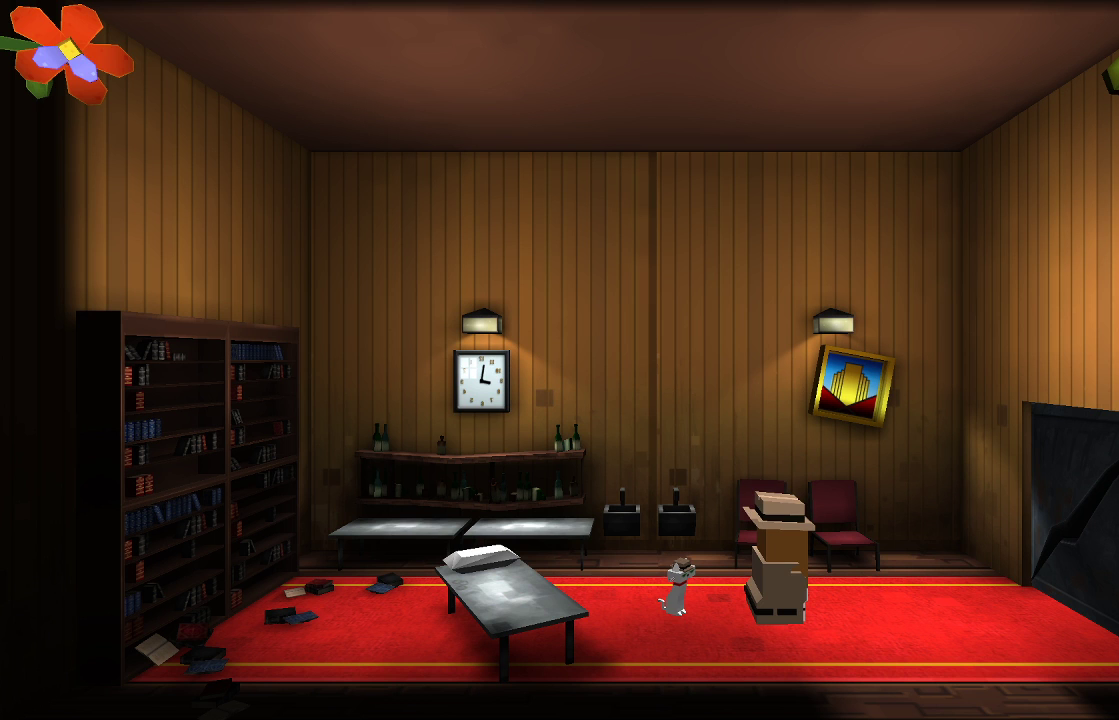
{"buttons": [], "left_stick": "center", "right_stick": "center", "events": []}
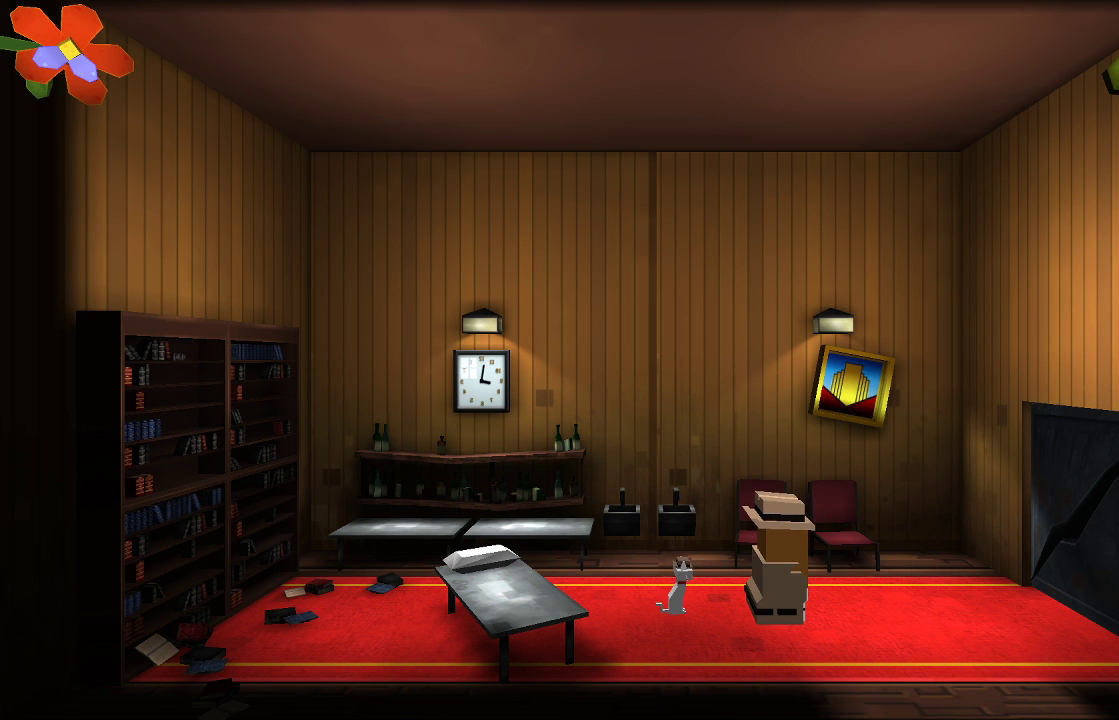
{"buttons": [], "left_stick": "right", "right_stick": "center", "events": [[500, "left_stick", "right"]]}
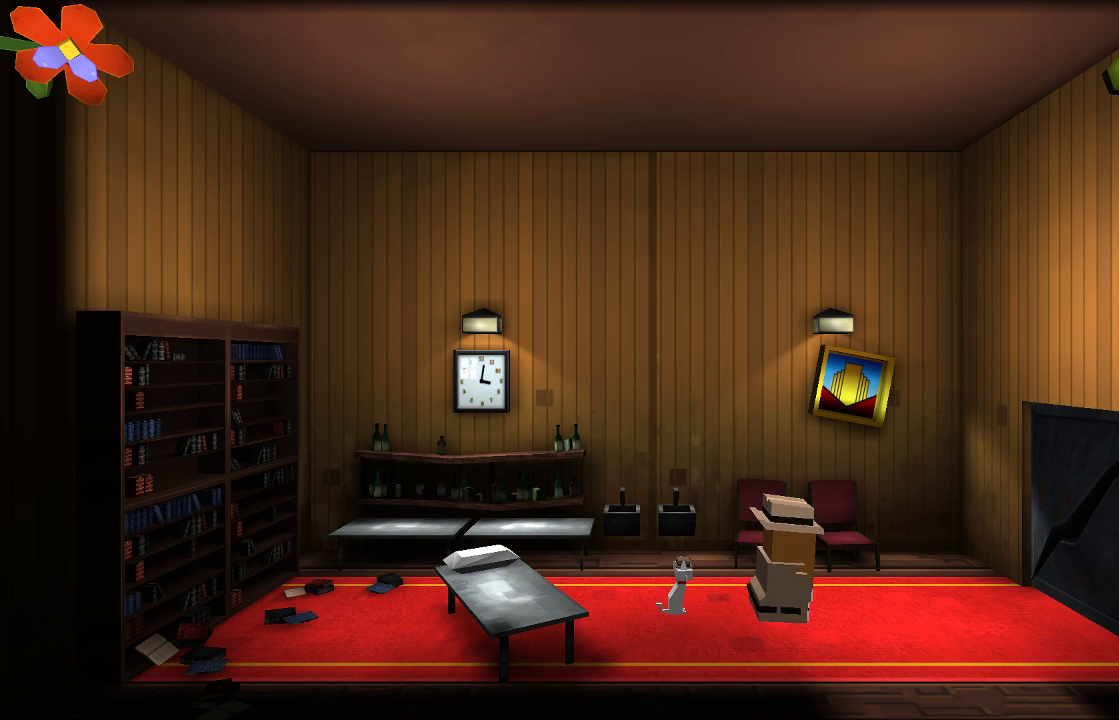
{"buttons": [], "left_stick": "right", "right_stick": "center", "events": []}
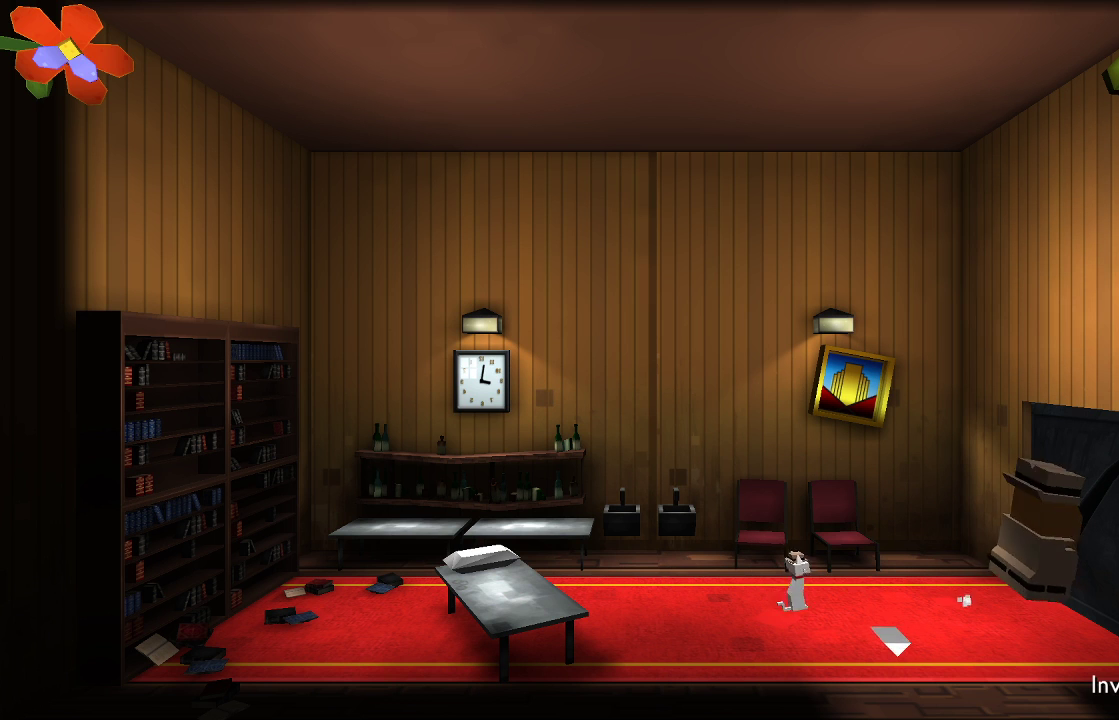
{"buttons": [], "left_stick": "center", "right_stick": "center", "events": [[200, "left_stick", "center"]]}
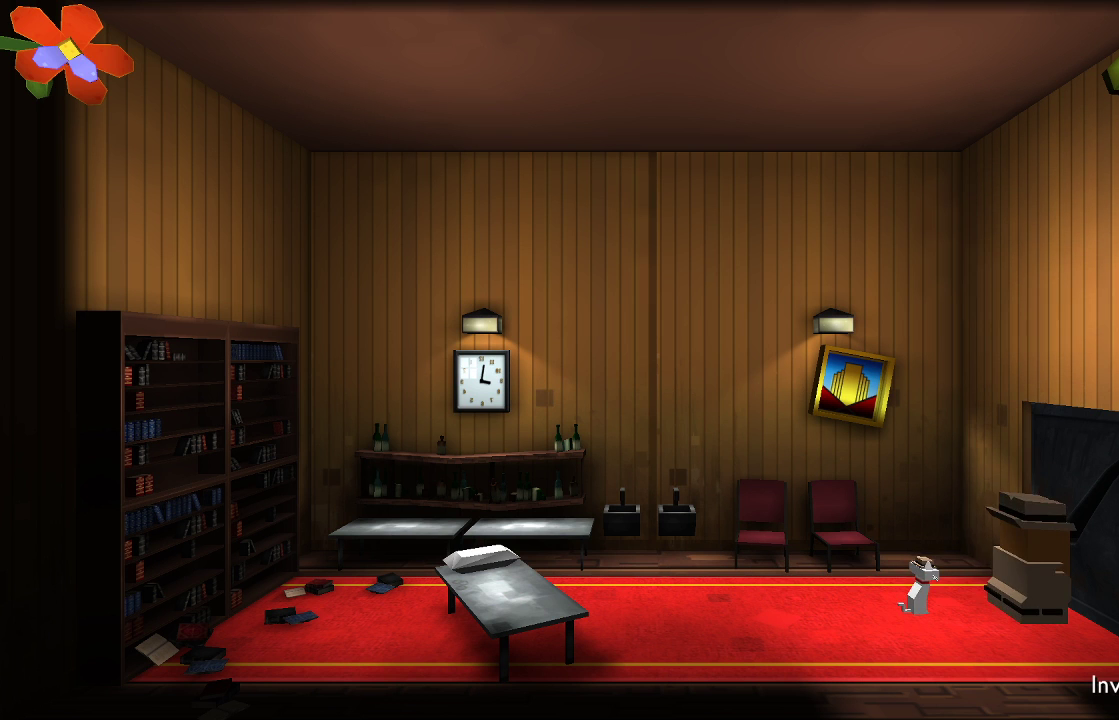
{"buttons": [], "left_stick": "left", "right_stick": "center", "events": [[167, "left_stick", "left"]]}
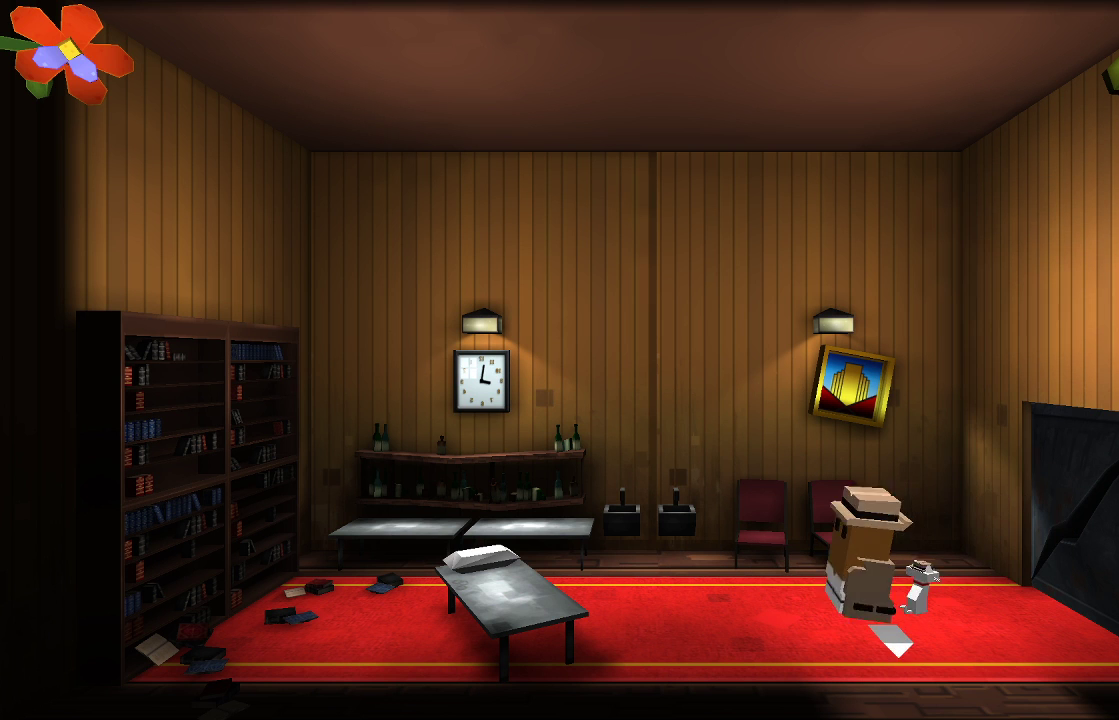
{"buttons": [], "left_stick": "center", "right_stick": "center", "events": [[100, "left_stick", "center"], [267, "left_stick", "right"], [433, "left_stick", "center"]]}
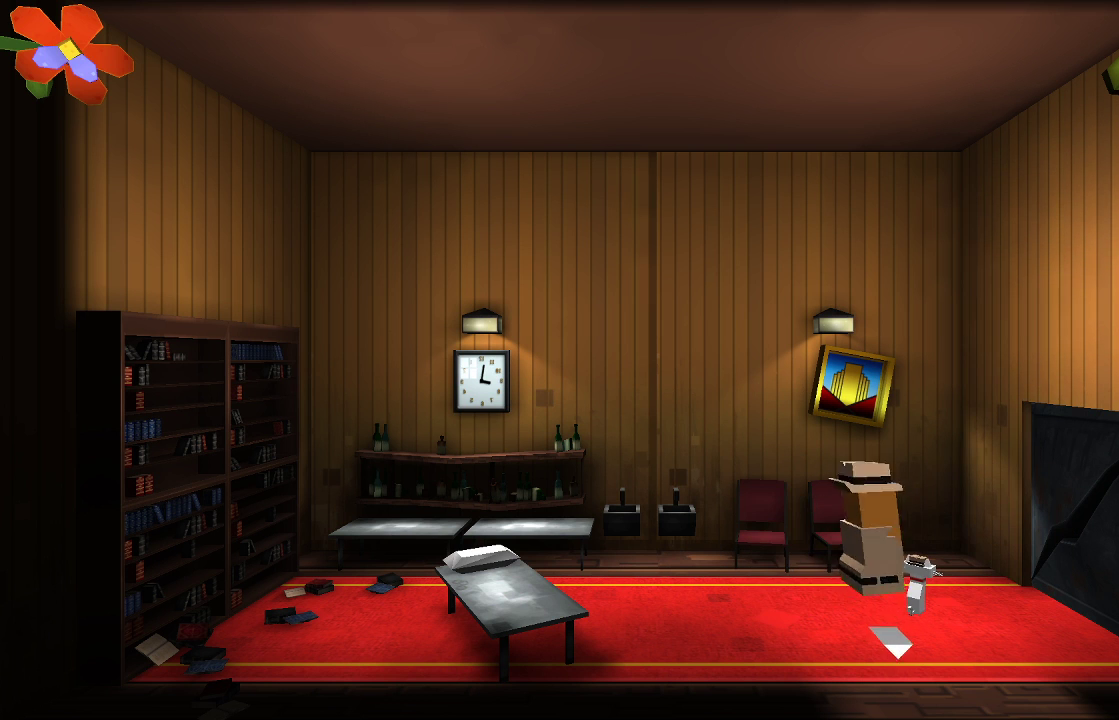
{"buttons": [], "left_stick": "center", "right_stick": "center", "events": [[133, "left_stick", "left"], [367, "left_stick", "center"]]}
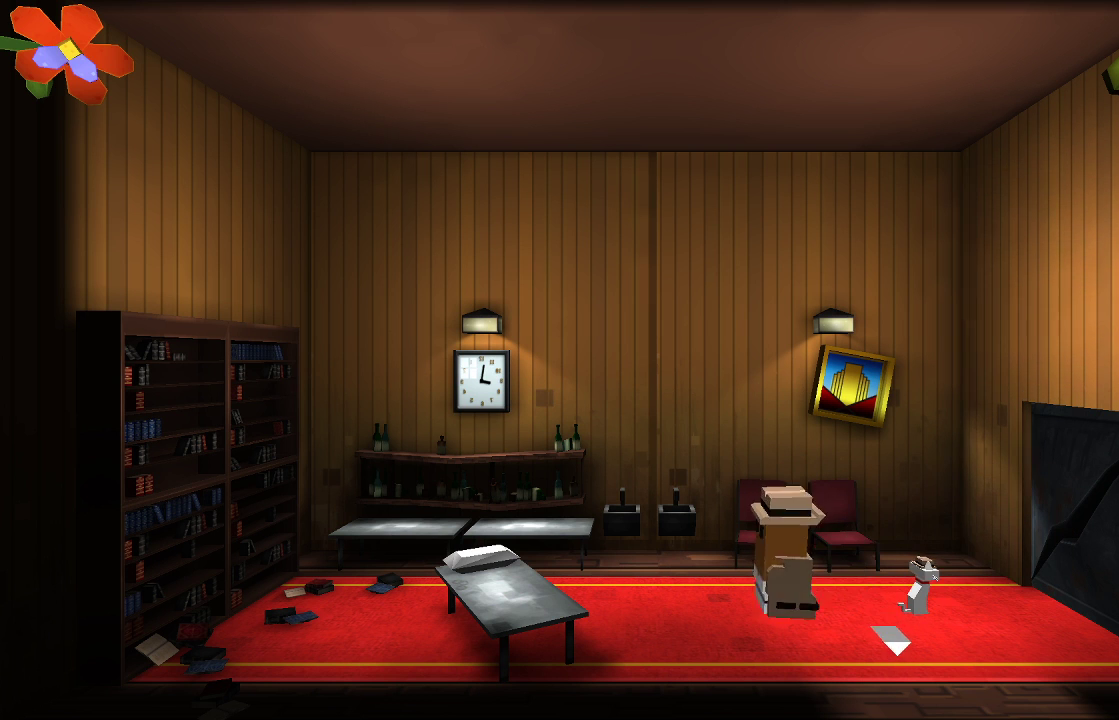
{"buttons": [], "left_stick": "left", "right_stick": "center", "events": [[67, "left_stick", "right"], [267, "left_stick", "center"], [433, "left_stick", "left"]]}
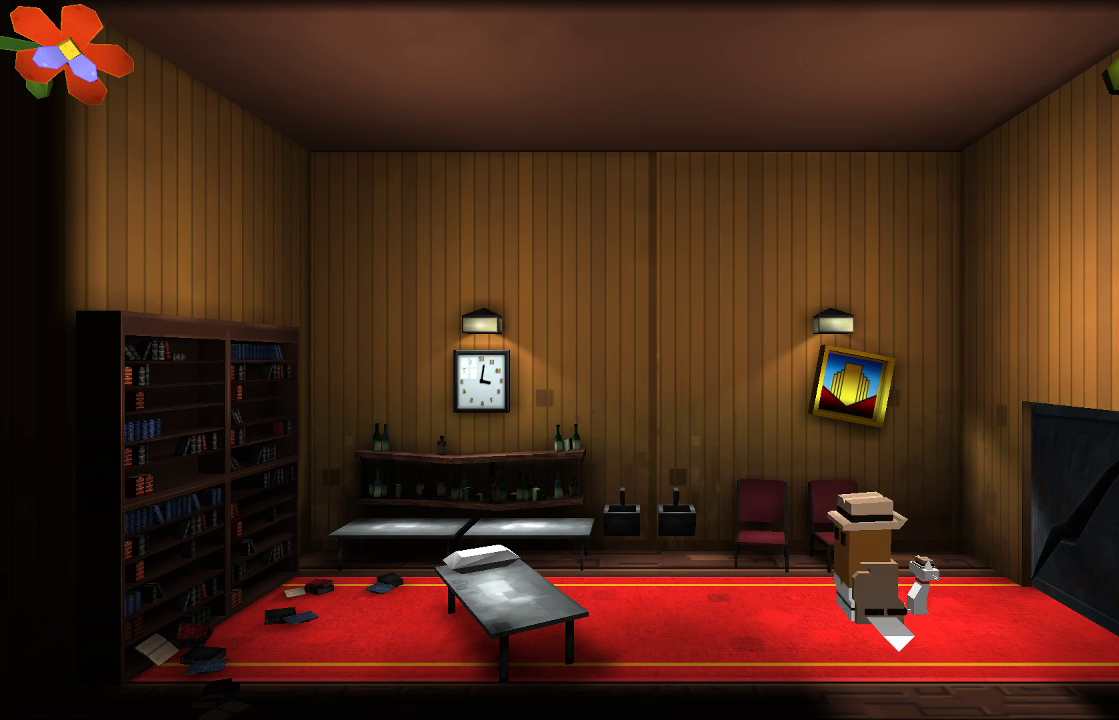
{"buttons": [], "left_stick": "right", "right_stick": "center", "events": [[367, "left_stick", "center"], [467, "left_stick", "right"]]}
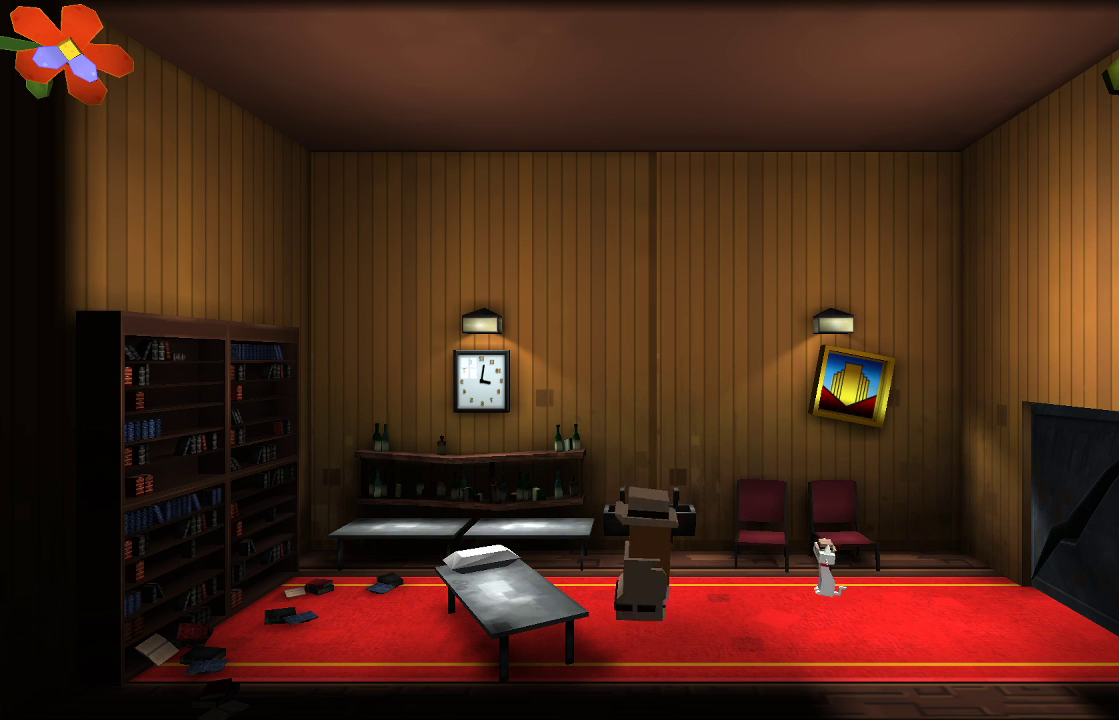
{"buttons": [], "left_stick": "center", "right_stick": "center", "events": [[333, "left_stick", "center"]]}
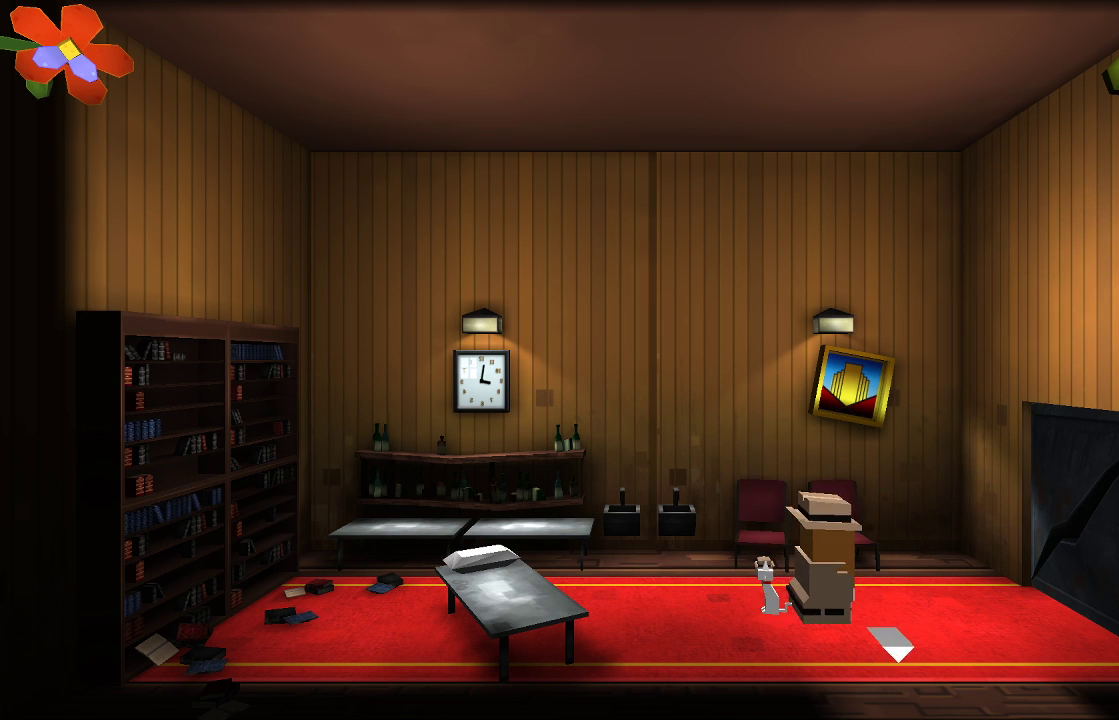
{"buttons": [], "left_stick": "center", "right_stick": "center", "events": [[233, "left_stick", "down"], [467, "left_stick", "center"]]}
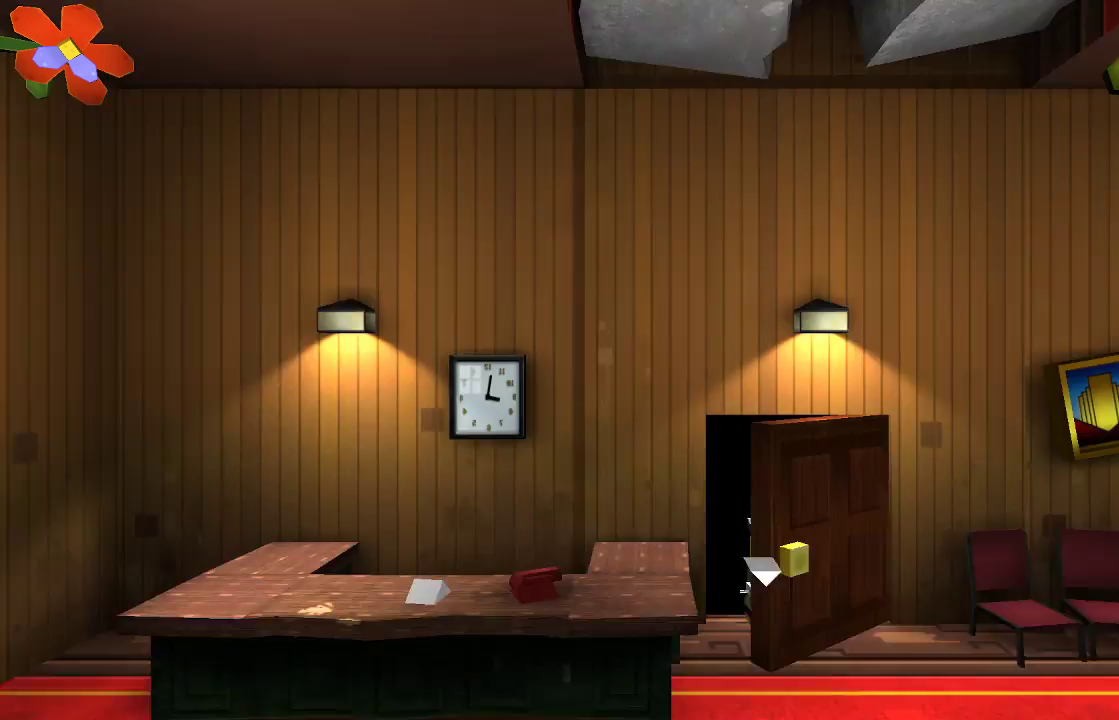
{"buttons": [], "left_stick": "center", "right_stick": "center", "events": []}
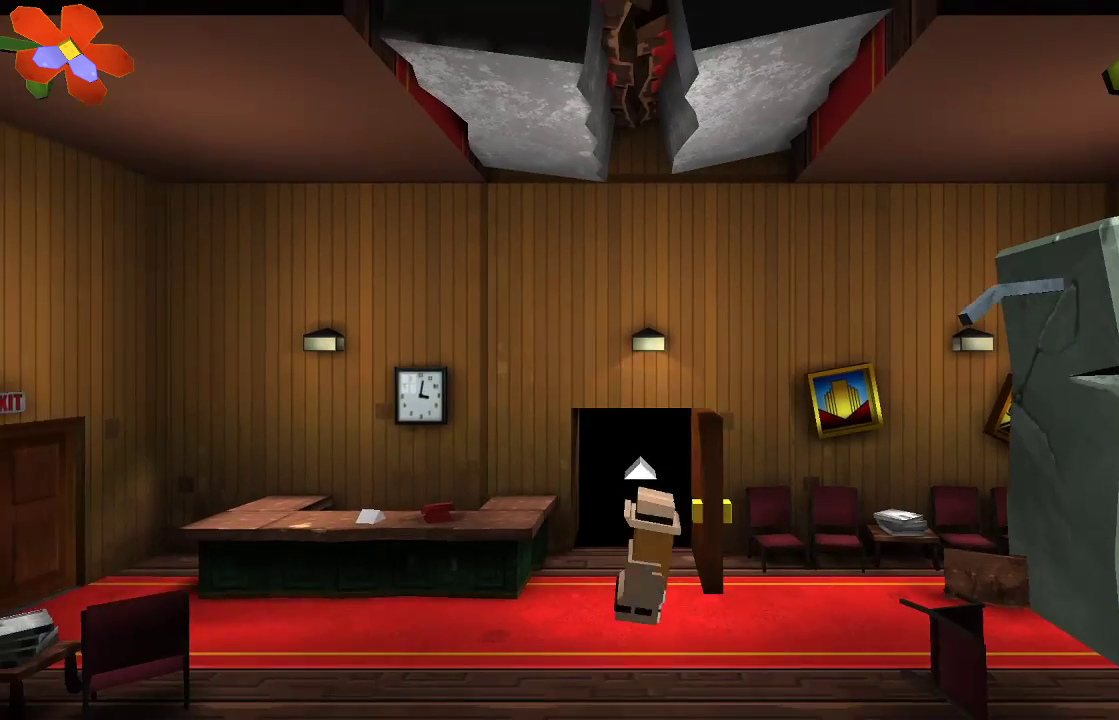
{"buttons": [], "left_stick": "right", "right_stick": "center", "events": [[67, "left_stick", "right"]]}
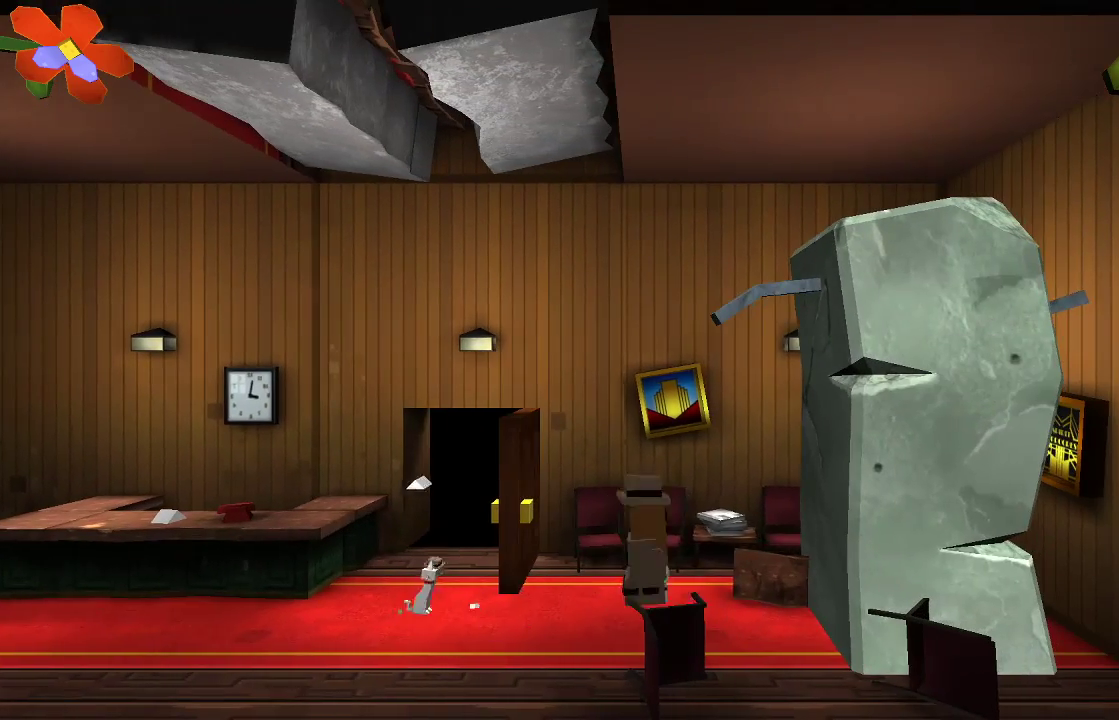
{"buttons": ["CROSS"], "left_stick": "right", "right_stick": "center", "events": [[167, "CROSS", "down"]]}
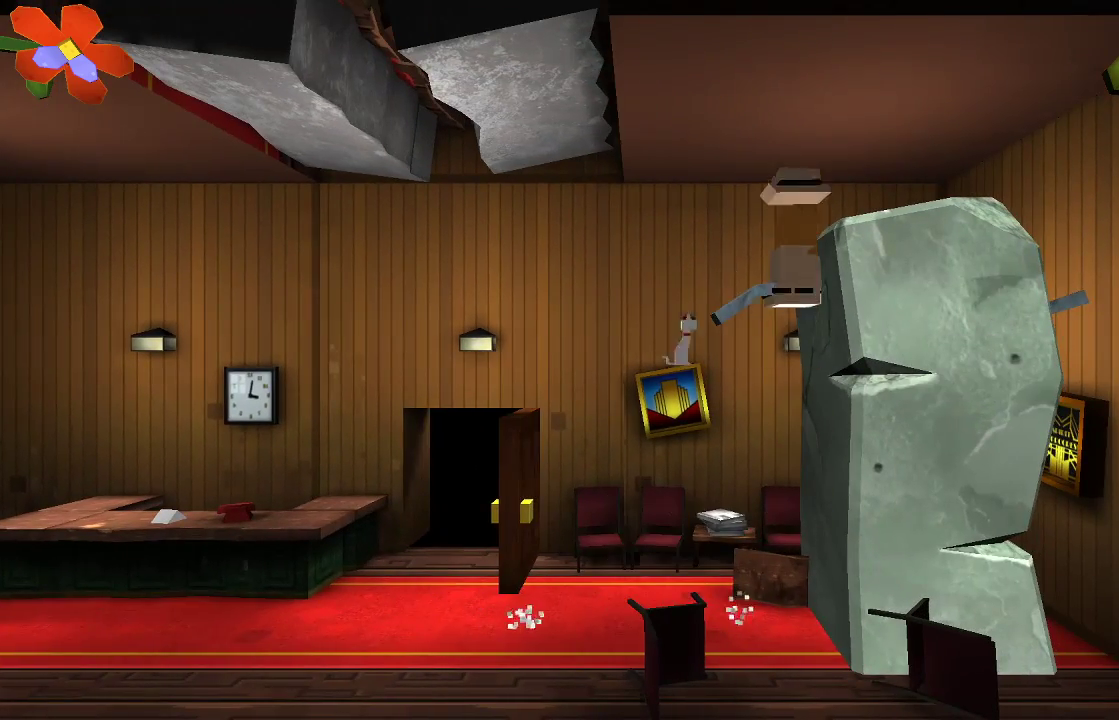
{"buttons": [], "left_stick": "left", "right_stick": "center", "events": [[67, "left_stick", "center"], [133, "CROSS", "up"], [133, "left_stick", "left"]]}
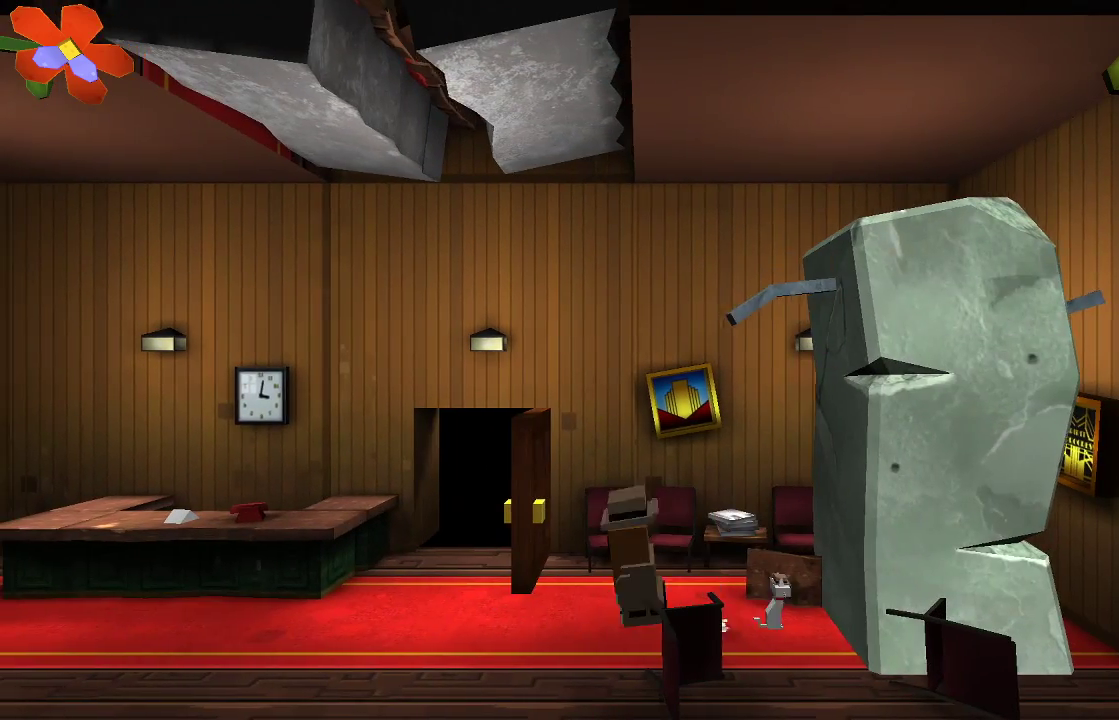
{"buttons": [], "left_stick": "center", "right_stick": "up", "events": [[333, "left_stick", "center"], [333, "right_stick", "up"]]}
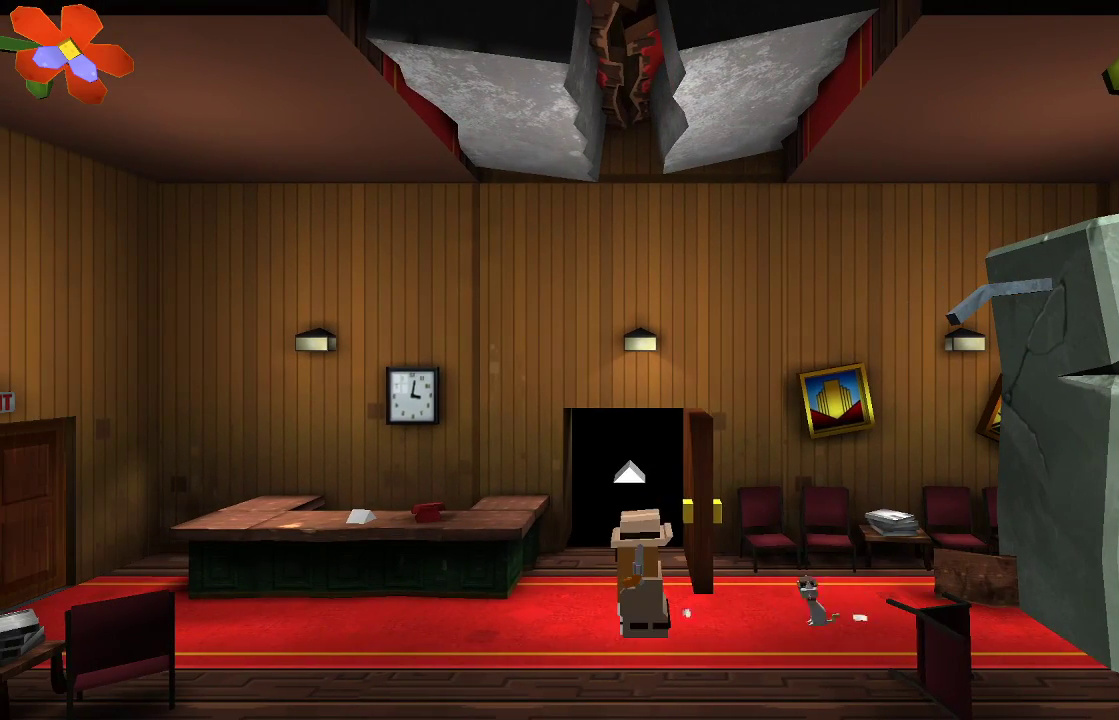
{"buttons": ["R2"], "left_stick": "center", "right_stick": "up", "events": [[467, "R2", "down"]]}
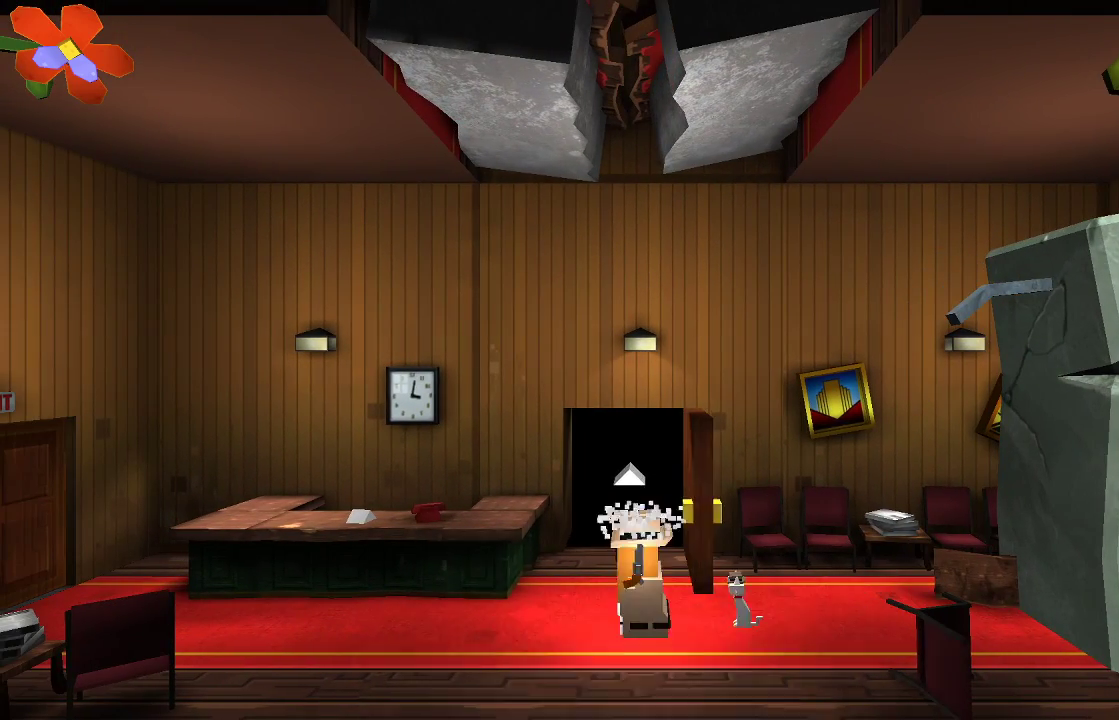
{"buttons": [], "left_stick": "center", "right_stick": "up", "events": [[200, "R2", "up"], [333, "R2", "down"], [467, "R2", "up"]]}
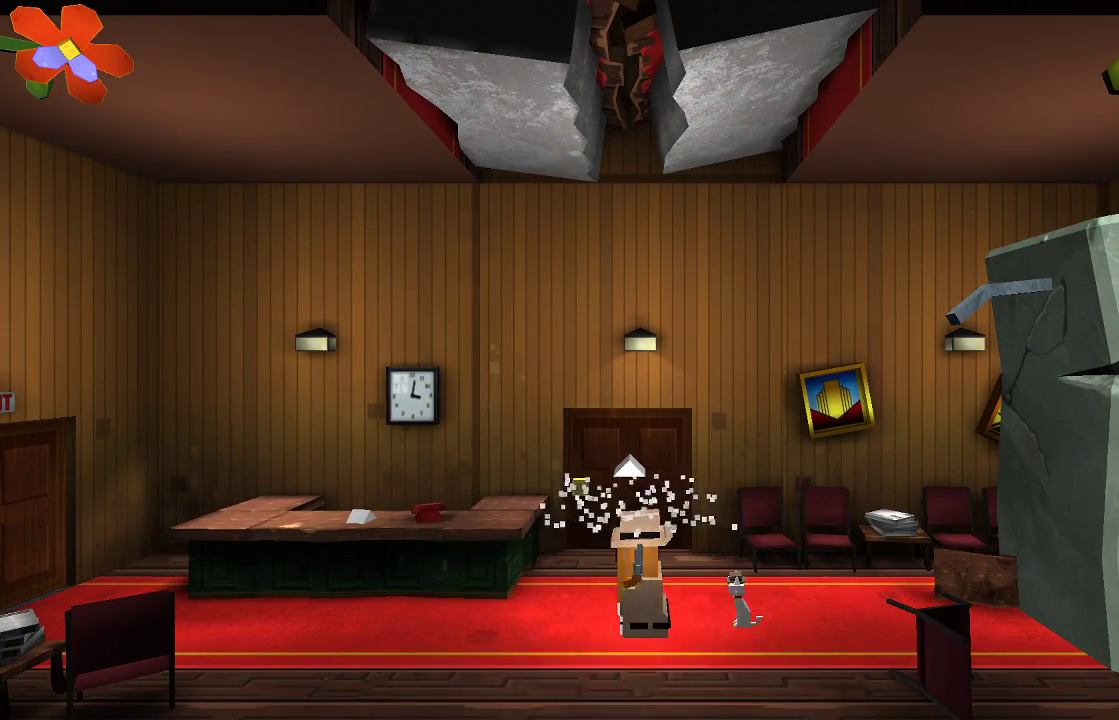
{"buttons": ["R2"], "left_stick": "center", "right_stick": "up", "events": [[100, "R2", "down"], [200, "R2", "up"], [267, "R2", "down"], [367, "R2", "up"], [467, "R2", "down"]]}
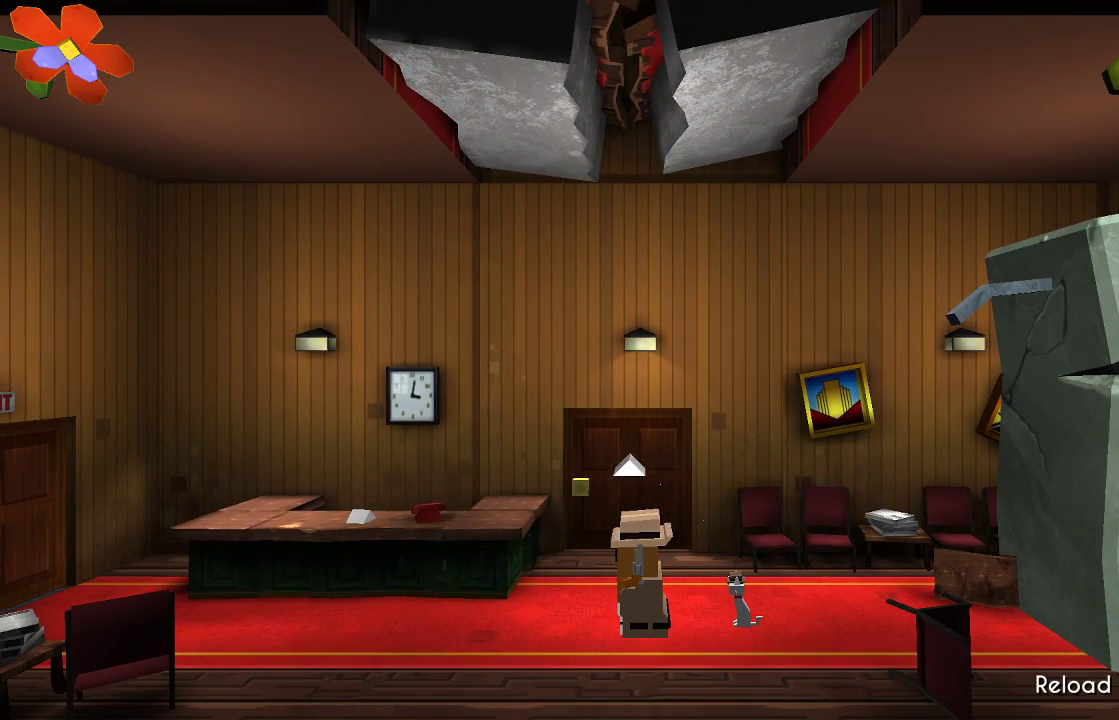
{"buttons": [], "left_stick": "left", "right_stick": "center", "events": [[67, "R2", "up"], [333, "left_stick", "left"], [333, "right_stick", "center"]]}
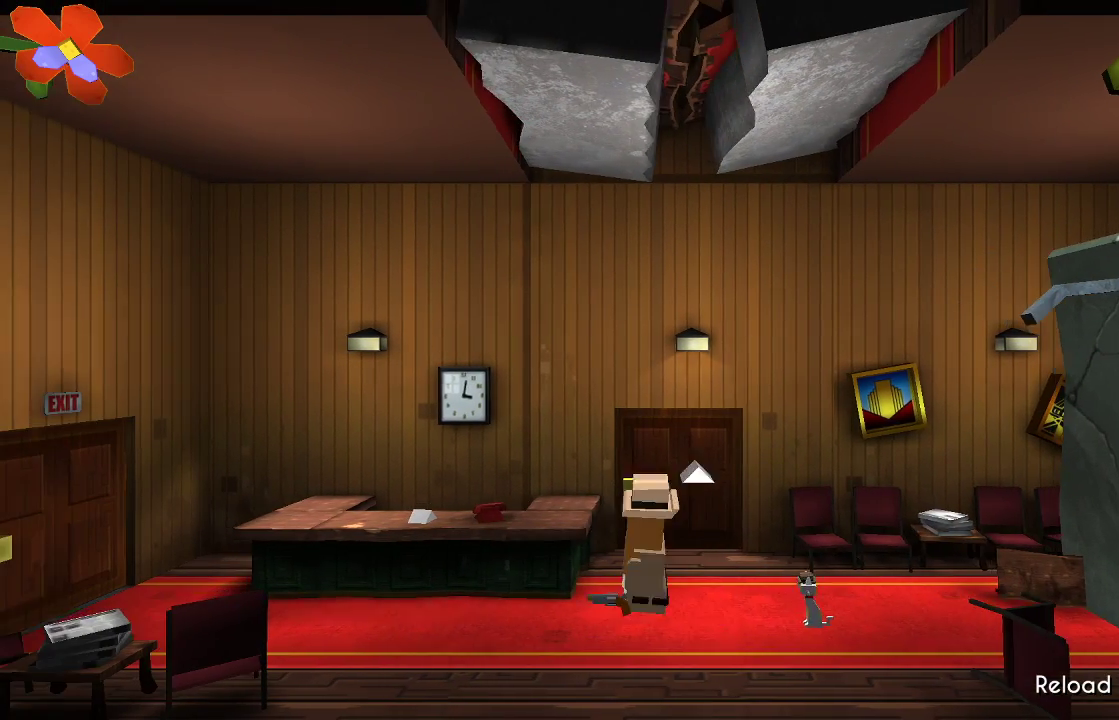
{"buttons": ["TRIANGLE"], "left_stick": "center", "right_stick": "center", "events": [[33, "TRIANGLE", "down"], [100, "left_stick", "center"]]}
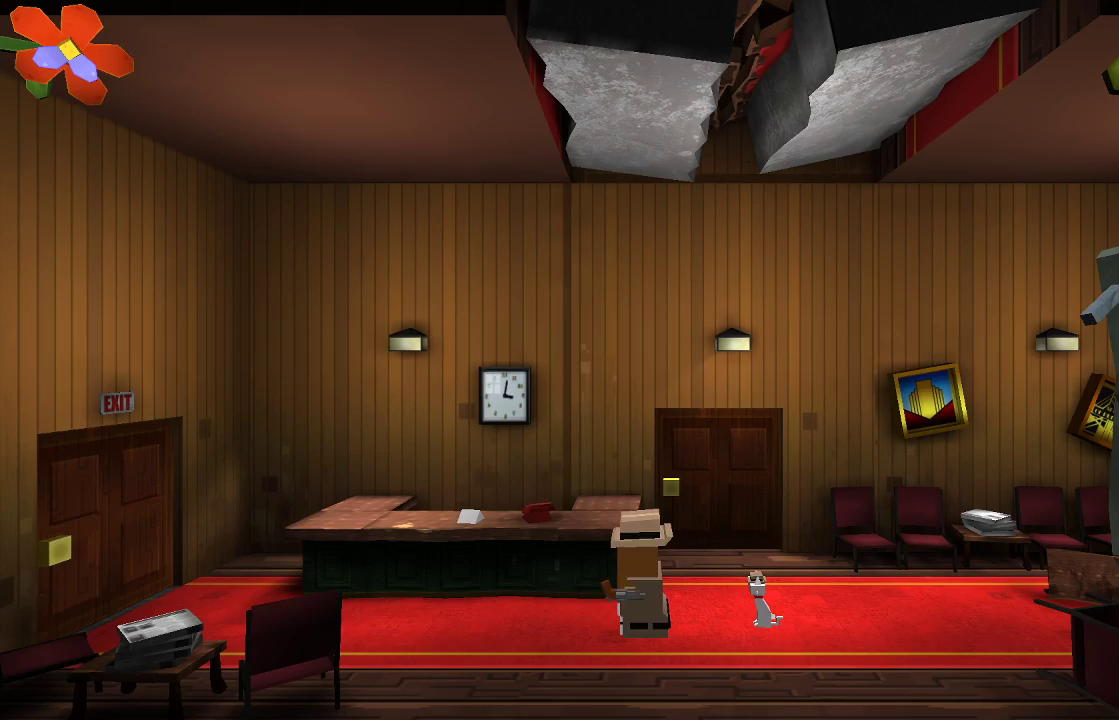
{"buttons": [], "left_stick": "left", "right_stick": "center", "events": [[233, "TRIANGLE", "up"], [267, "left_stick", "left"]]}
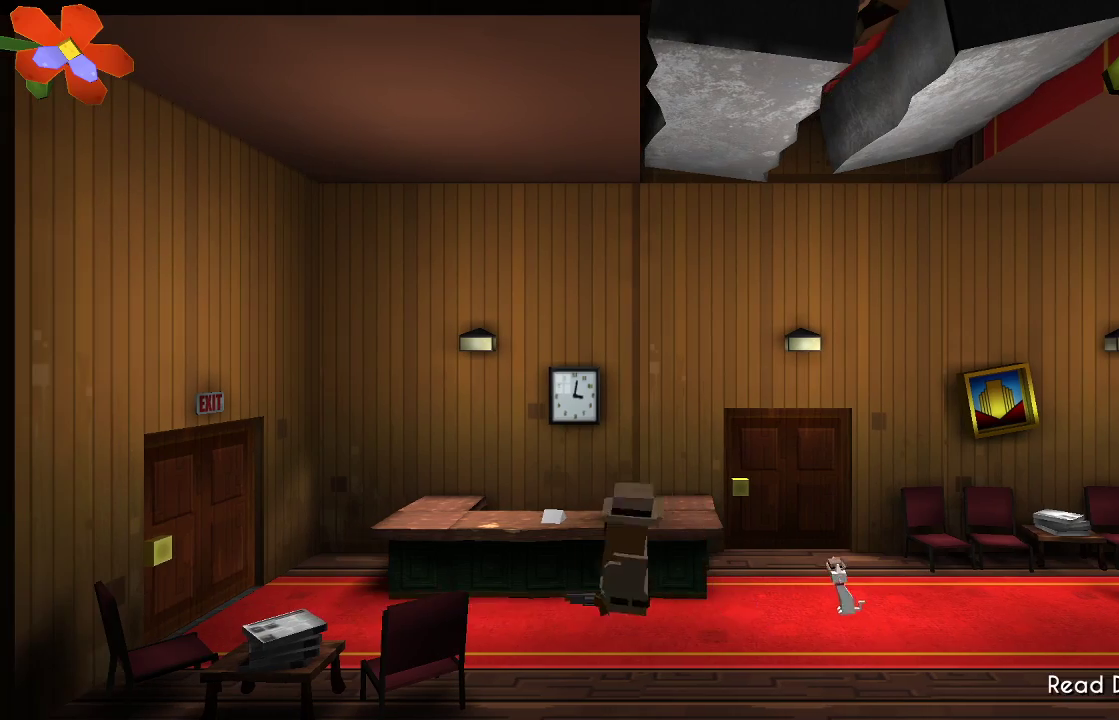
{"buttons": [], "left_stick": "left", "right_stick": "center", "events": []}
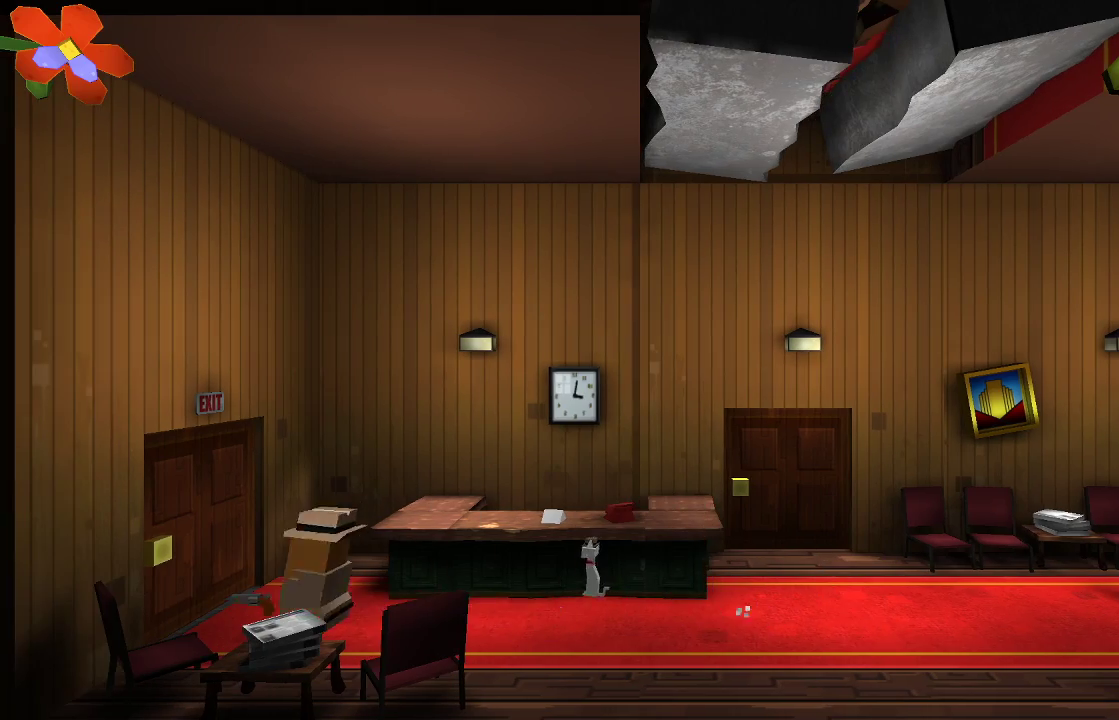
{"buttons": [], "left_stick": "left", "right_stick": "center", "events": []}